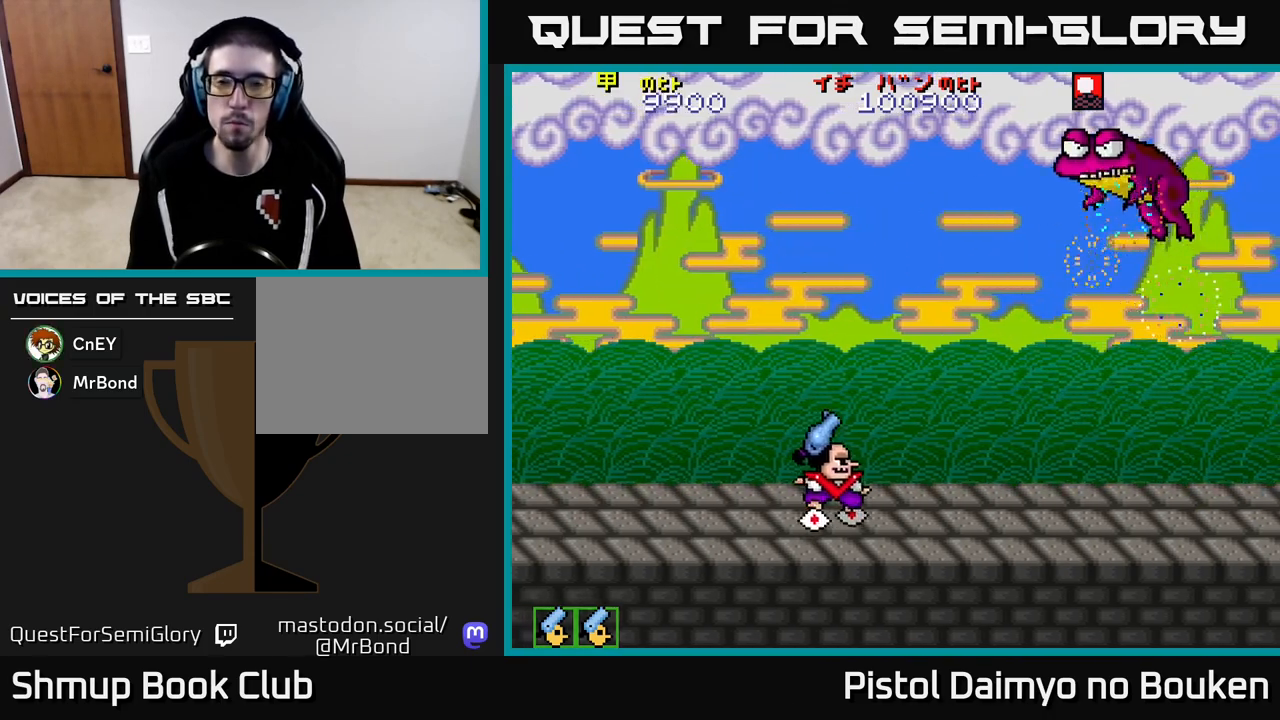
Gameplay with a controller (Xbox layout); each line is a JSON object with the inputs held at the frame after it. "events" lists button and stick changes between this image and that frame as [ms after this image, input, new state], when the widget could be followed in between. Not read: right_stick.
{"buttons": ["A"], "left_stick": "center", "events": [[83, "DPAD_RIGHT", "up"], [83, "DPAD_UP", "down"], [267, "DPAD_RIGHT", "down"], [300, "DPAD_UP", "up"], [383, "DPAD_DOWN", "down"], [400, "DPAD_RIGHT", "up"], [417, "DPAD_DOWN", "up"]]}
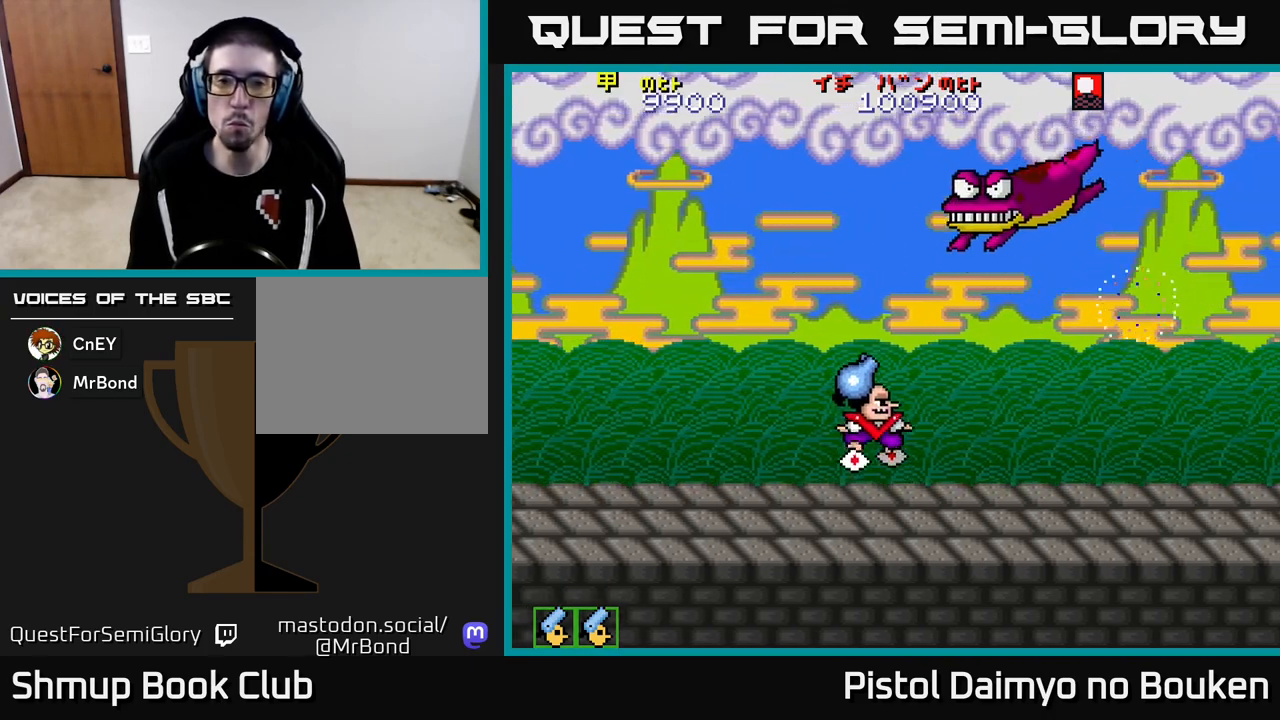
{"buttons": ["A", "DPAD_UP"], "left_stick": "center", "events": [[150, "A", "up"], [150, "DPAD_LEFT", "down"], [350, "DPAD_UP", "down"], [367, "DPAD_LEFT", "up"], [450, "A", "down"]]}
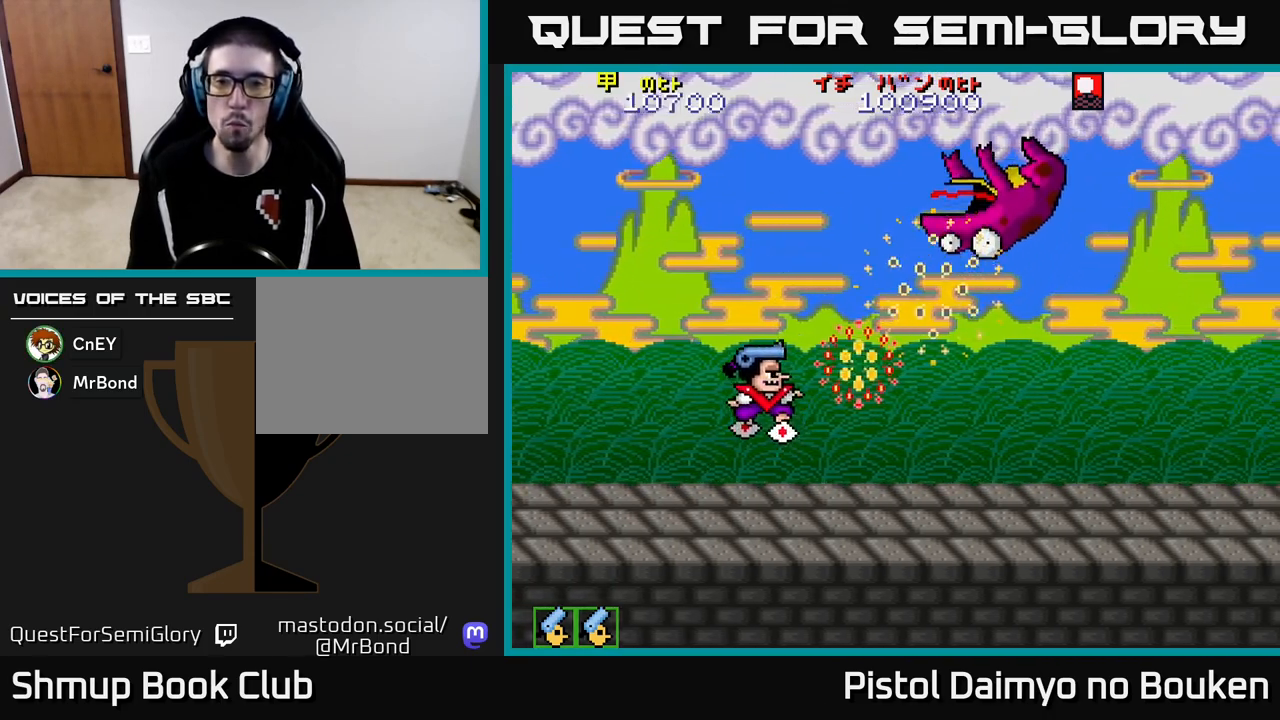
{"buttons": ["A", "DPAD_DOWN"], "left_stick": "center", "events": [[250, "DPAD_UP", "up"], [450, "DPAD_DOWN", "down"]]}
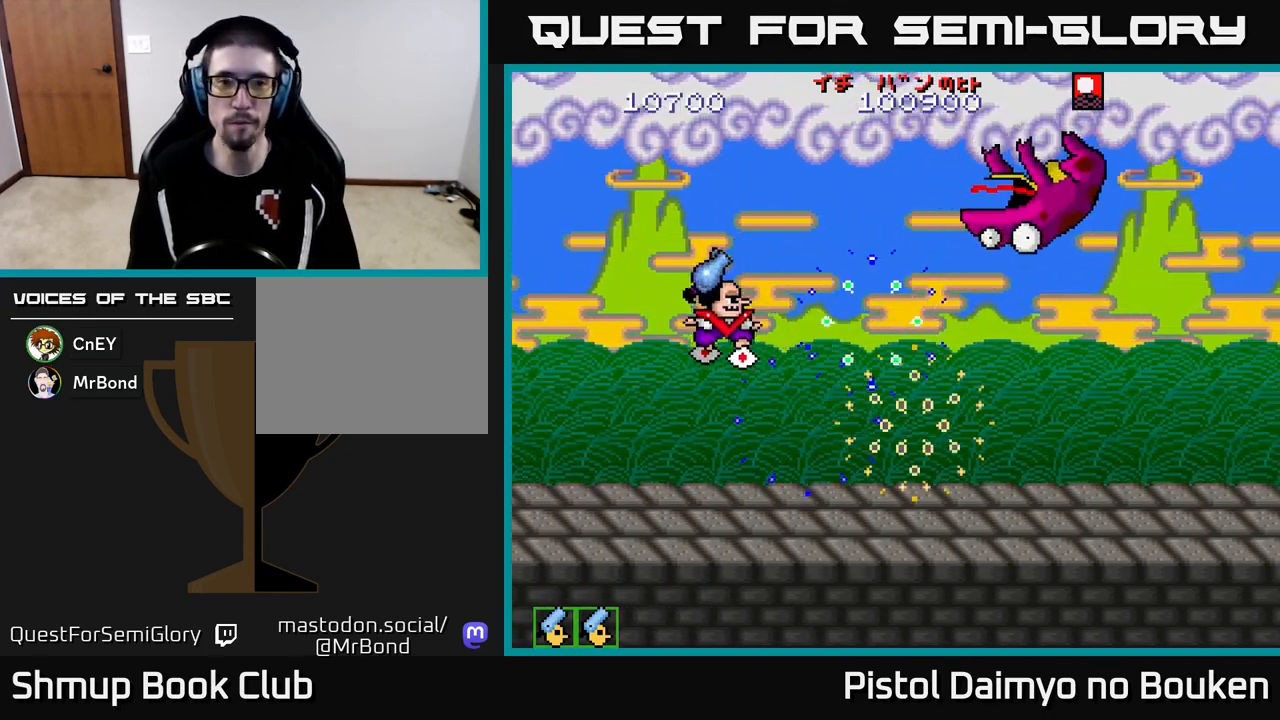
{"buttons": ["A", "DPAD_UP", "DPAD_RIGHT"], "left_stick": "center", "events": [[117, "DPAD_DOWN", "up"], [367, "DPAD_UP", "down"], [400, "DPAD_RIGHT", "down"]]}
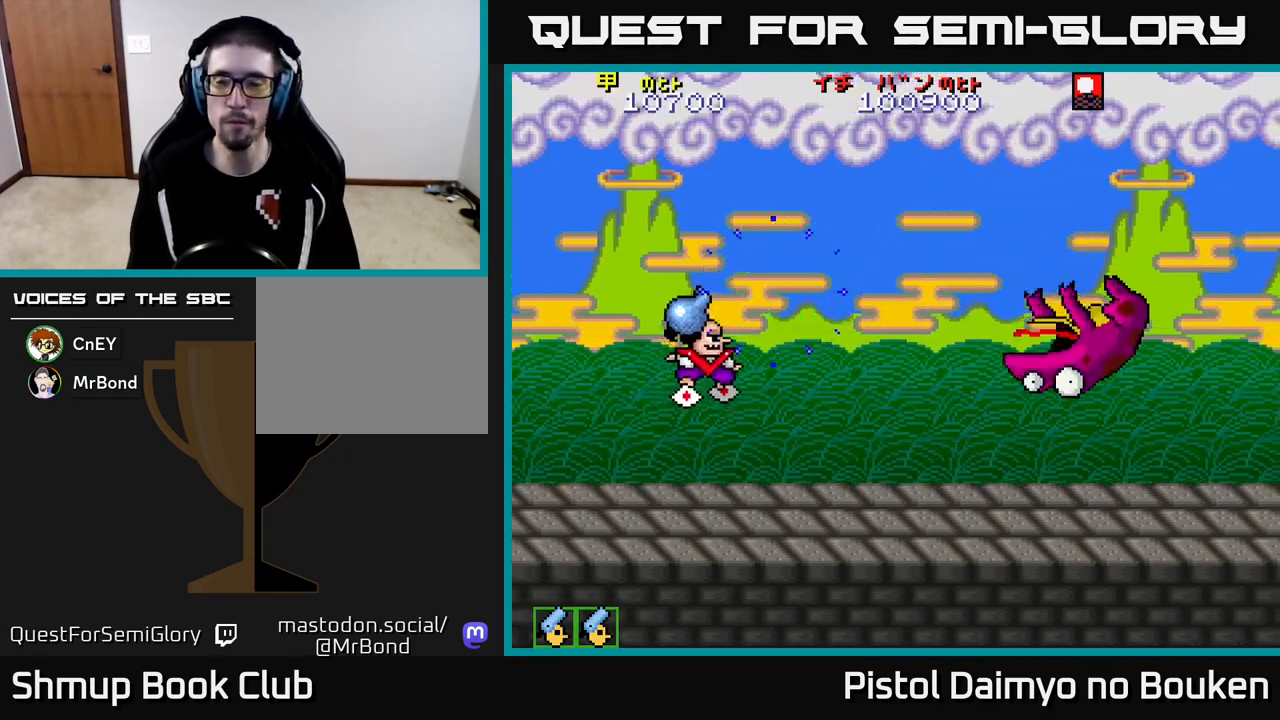
{"buttons": ["DPAD_DOWN"], "left_stick": "center", "events": [[133, "A", "up"], [133, "DPAD_UP", "up"], [167, "DPAD_DOWN", "down"], [183, "DPAD_RIGHT", "up"]]}
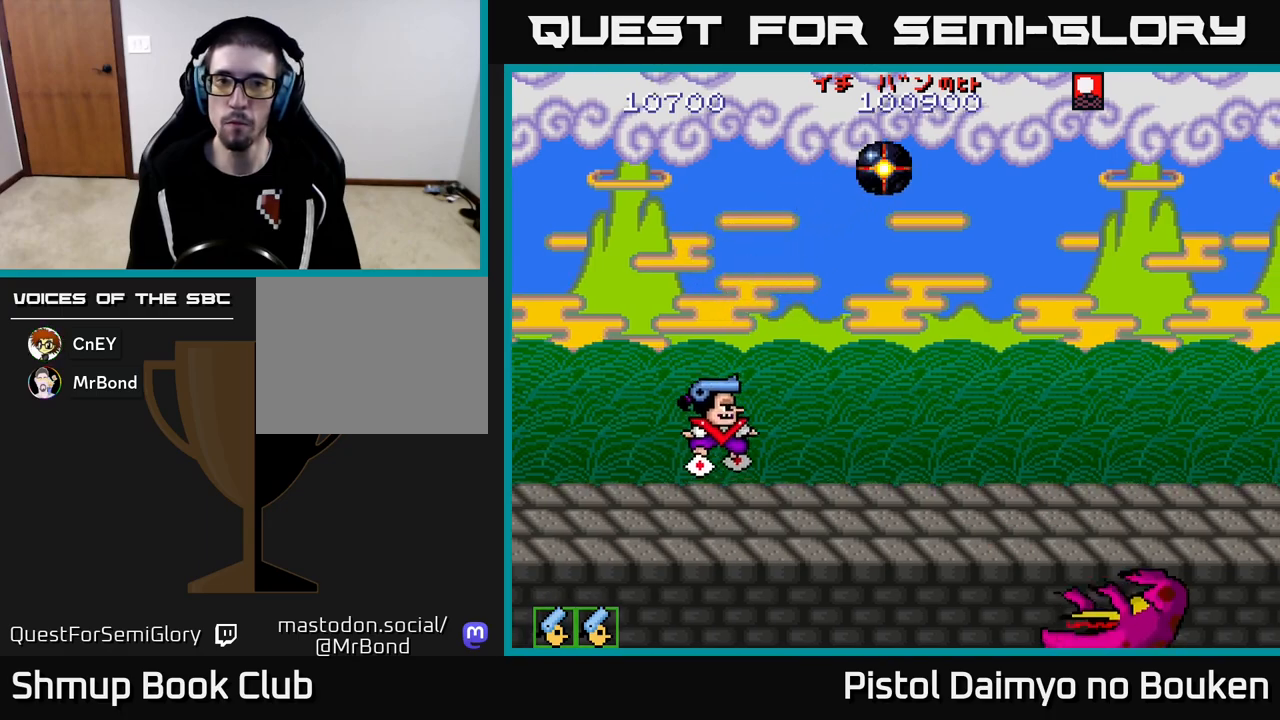
{"buttons": ["A", "DPAD_DOWN"], "left_stick": "center", "events": [[50, "DPAD_DOWN", "up"], [133, "DPAD_UP", "down"], [167, "DPAD_RIGHT", "down"], [250, "A", "down"], [267, "DPAD_UP", "up"], [367, "A", "up"], [400, "DPAD_DOWN", "down"], [417, "DPAD_RIGHT", "up"], [450, "A", "down"]]}
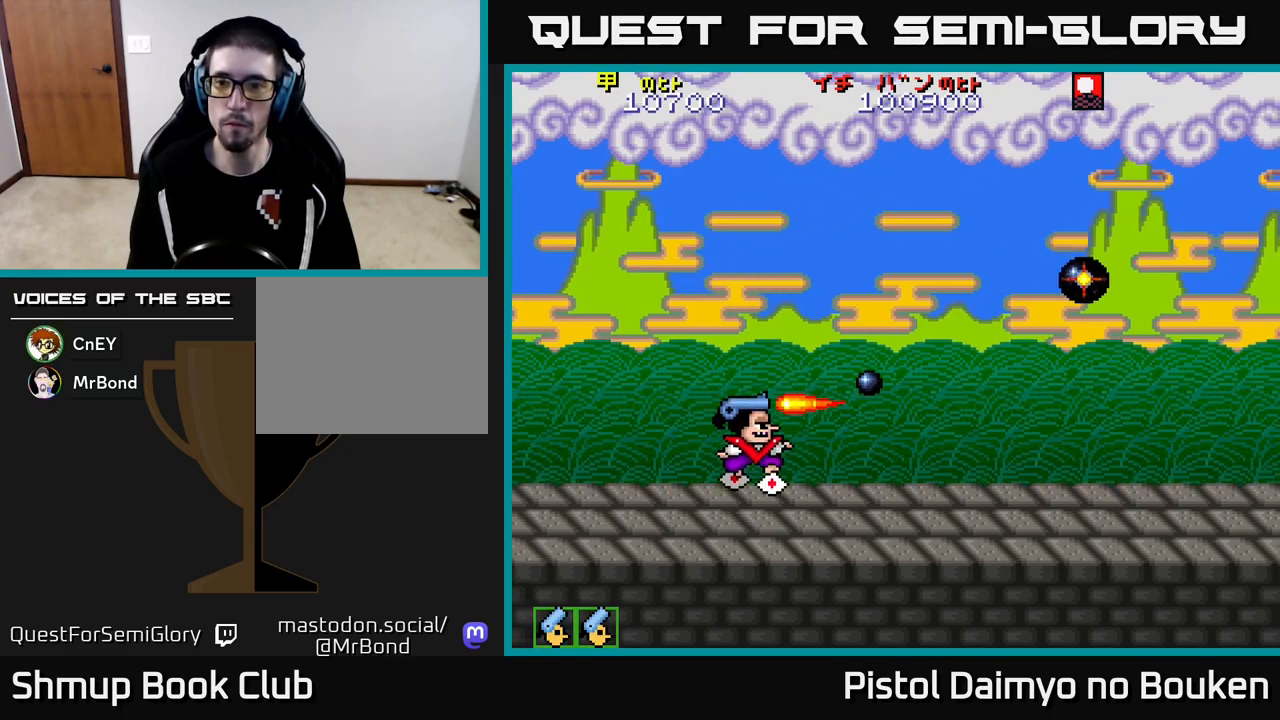
{"buttons": ["A", "DPAD_UP"], "left_stick": "center", "events": [[67, "A", "up"], [167, "A", "down"], [250, "DPAD_DOWN", "up"], [283, "A", "up"], [367, "A", "down"], [367, "DPAD_UP", "down"]]}
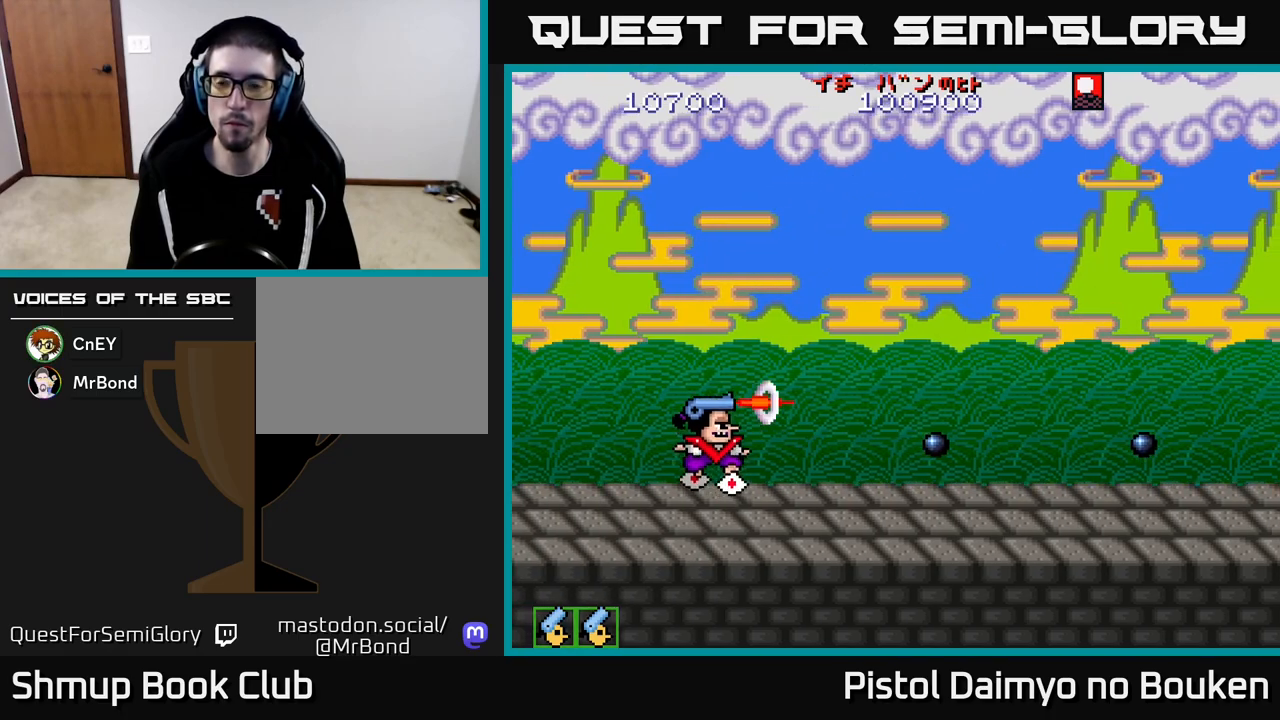
{"buttons": ["A", "DPAD_UP"], "left_stick": "center", "events": []}
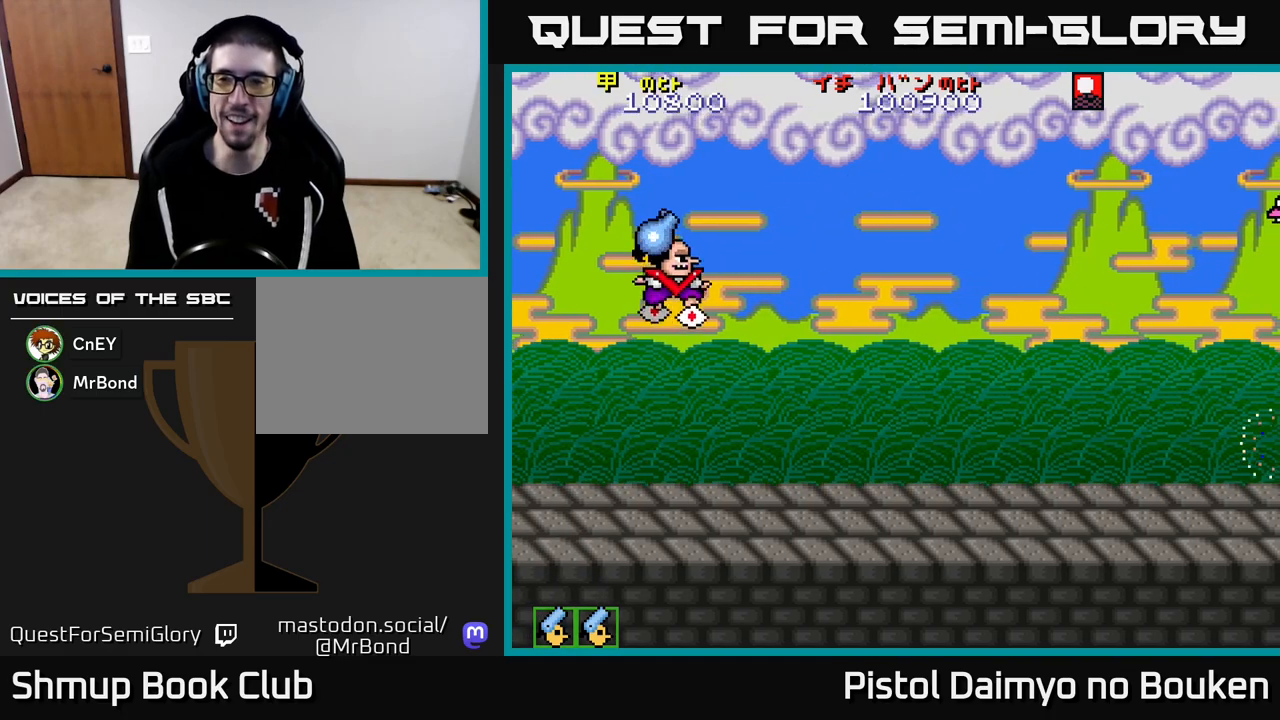
{"buttons": ["A", "DPAD_DOWN", "DPAD_RIGHT"], "left_stick": "center", "events": [[83, "DPAD_UP", "up"], [183, "DPAD_DOWN", "down"], [183, "DPAD_RIGHT", "down"], [283, "DPAD_DOWN", "up"], [317, "DPAD_DOWN", "down"]]}
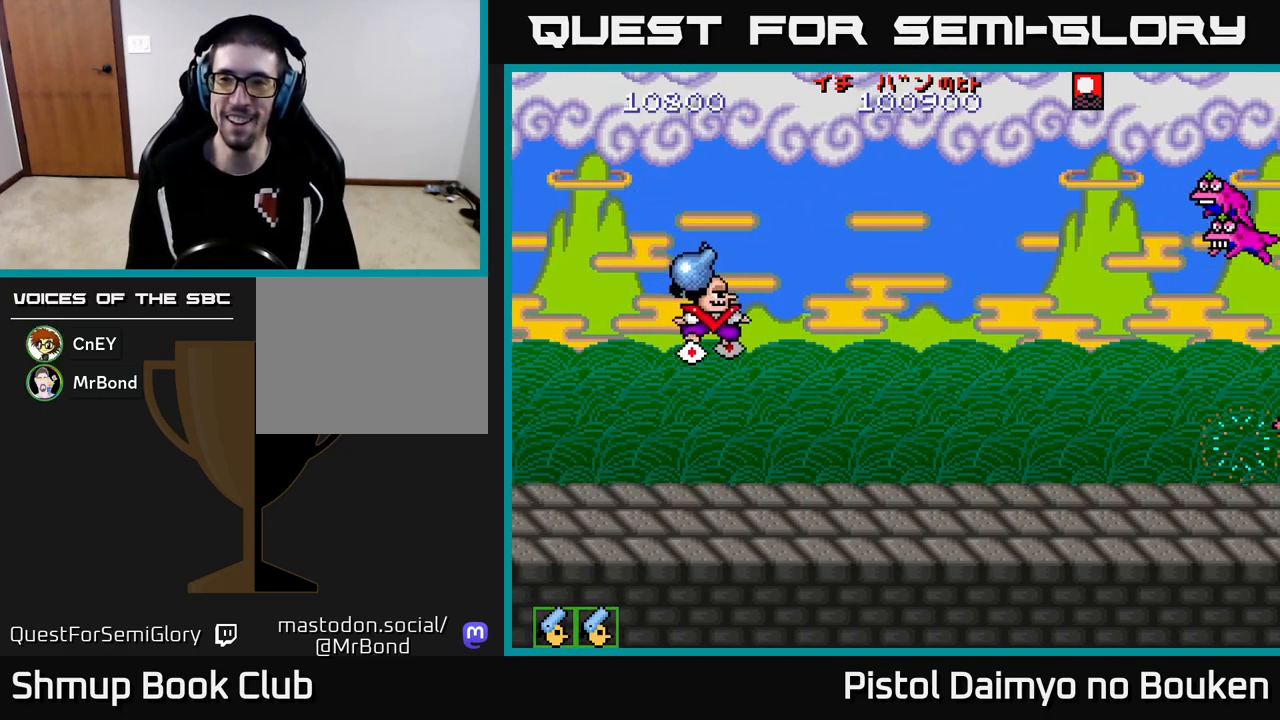
{"buttons": ["DPAD_RIGHT"], "left_stick": "center", "events": [[67, "A", "up"], [383, "DPAD_DOWN", "up"]]}
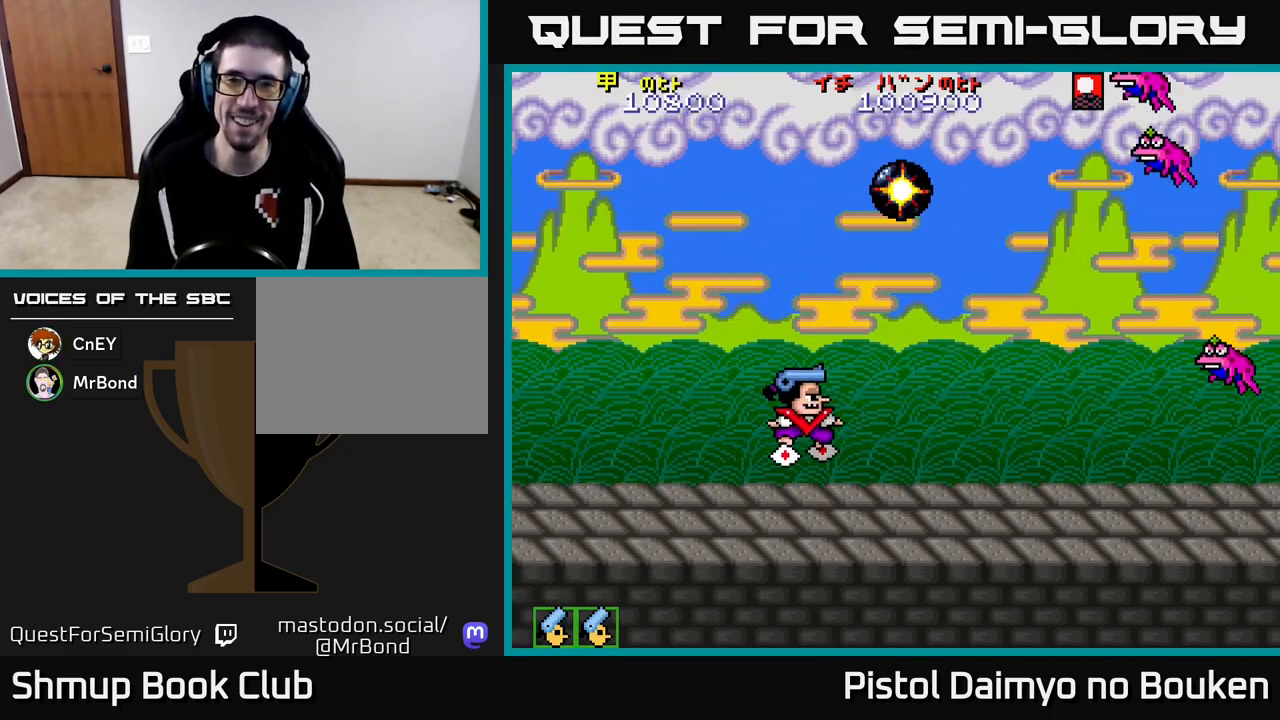
{"buttons": ["A", "DPAD_UP"], "left_stick": "center", "events": [[33, "DPAD_RIGHT", "up"], [33, "DPAD_UP", "down"], [67, "A", "down"], [183, "A", "up"], [267, "A", "down"], [367, "A", "up"], [467, "A", "down"]]}
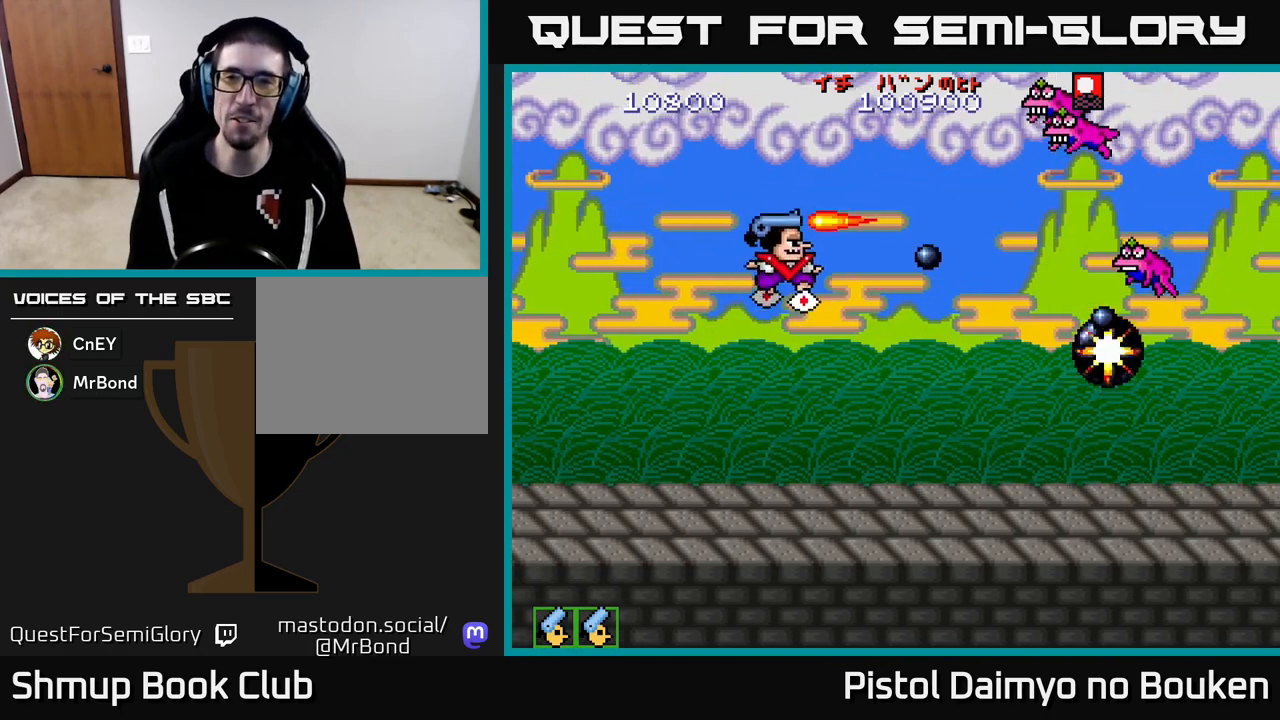
{"buttons": ["A", "DPAD_DOWN"], "left_stick": "center", "events": [[50, "A", "up"], [83, "DPAD_UP", "up"], [133, "A", "down"], [133, "DPAD_DOWN", "down"], [233, "A", "up"], [333, "A", "down"], [417, "A", "up"], [483, "A", "down"]]}
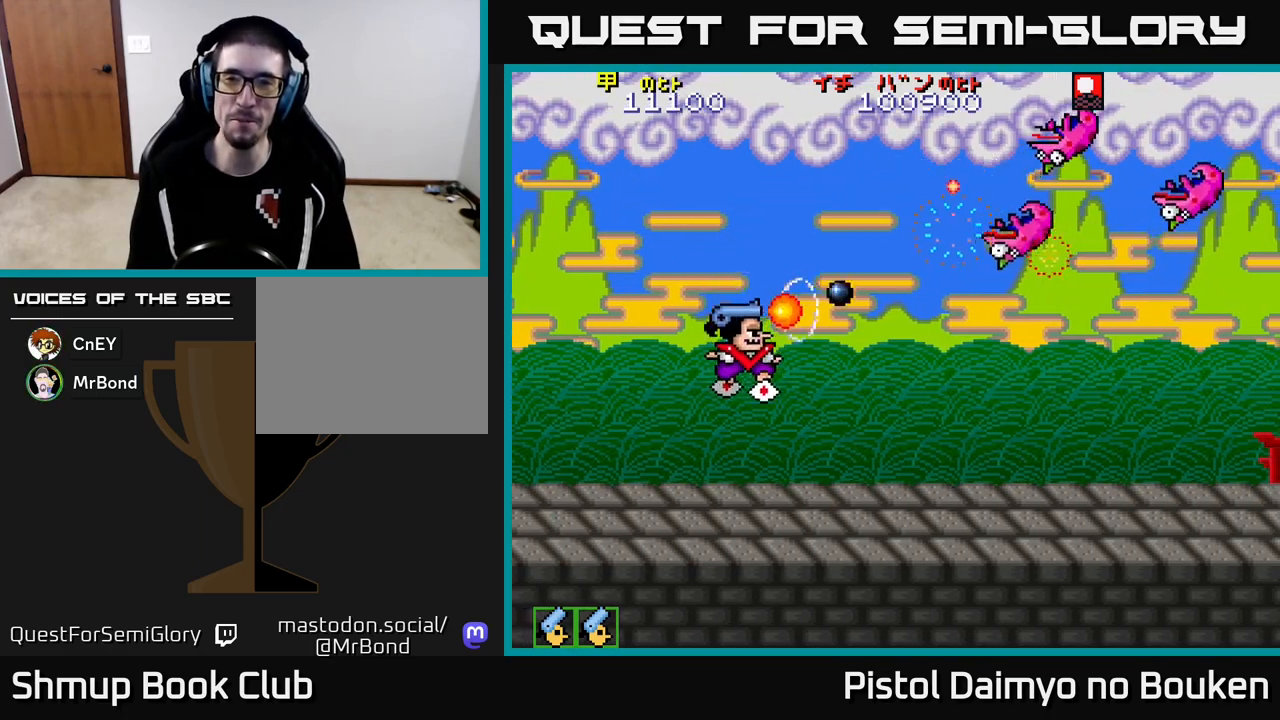
{"buttons": ["A", "DPAD_UP", "DPAD_LEFT"], "left_stick": "center", "events": [[83, "A", "up"], [167, "A", "down"], [283, "DPAD_DOWN", "up"], [333, "DPAD_UP", "down"], [433, "DPAD_LEFT", "down"]]}
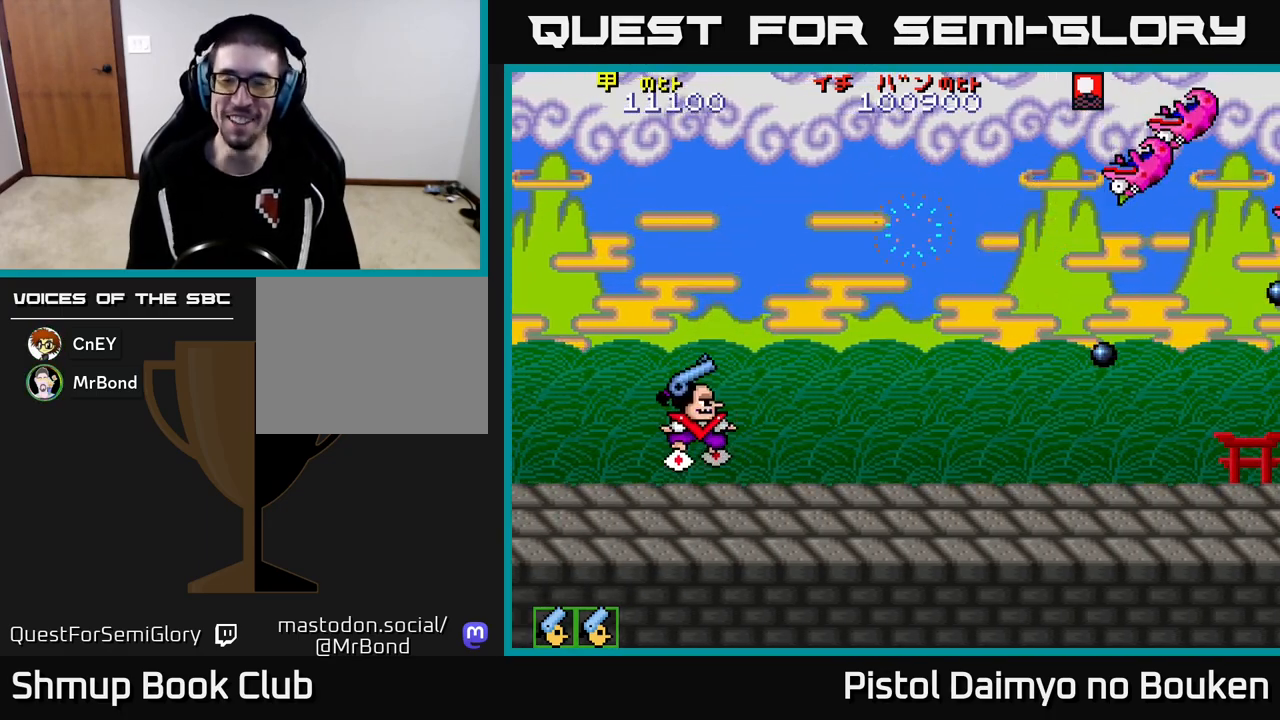
{"buttons": ["A", "DPAD_RIGHT"], "left_stick": "center", "events": [[217, "DPAD_UP", "up"], [233, "DPAD_LEFT", "up"], [267, "DPAD_RIGHT", "down"]]}
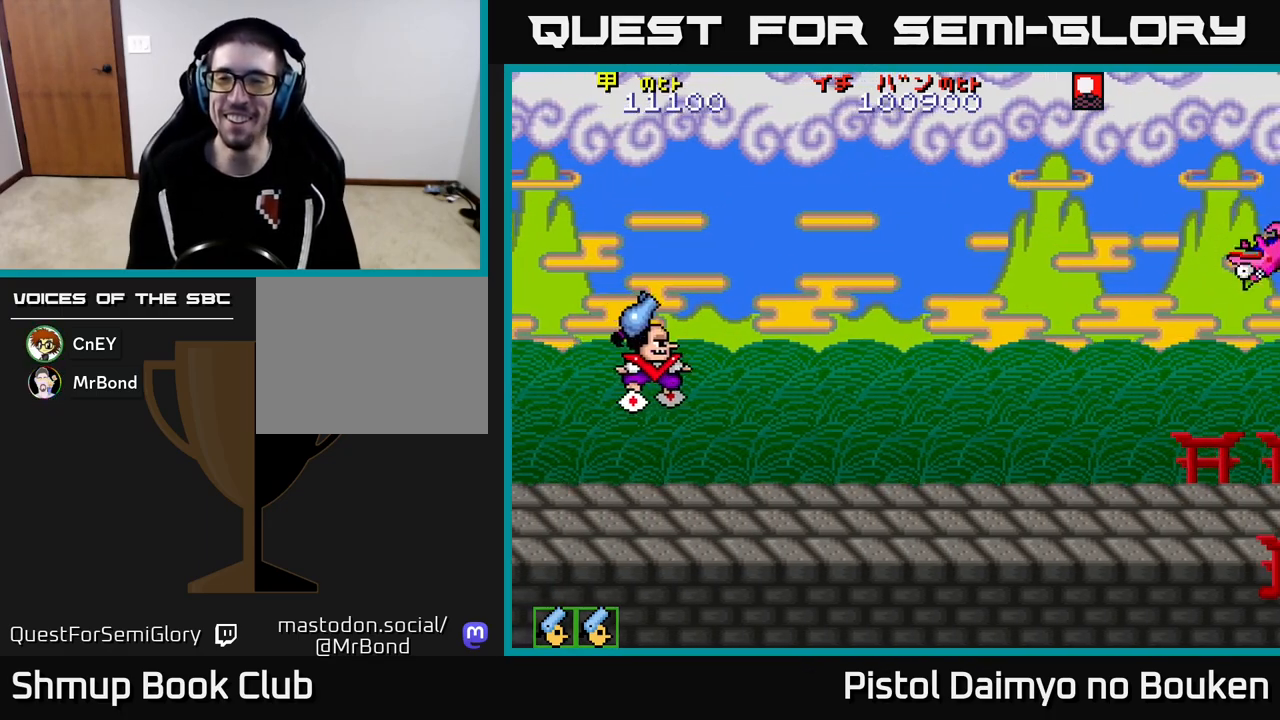
{"buttons": ["A", "DPAD_UP", "DPAD_RIGHT"], "left_stick": "center", "events": [[117, "DPAD_UP", "down"]]}
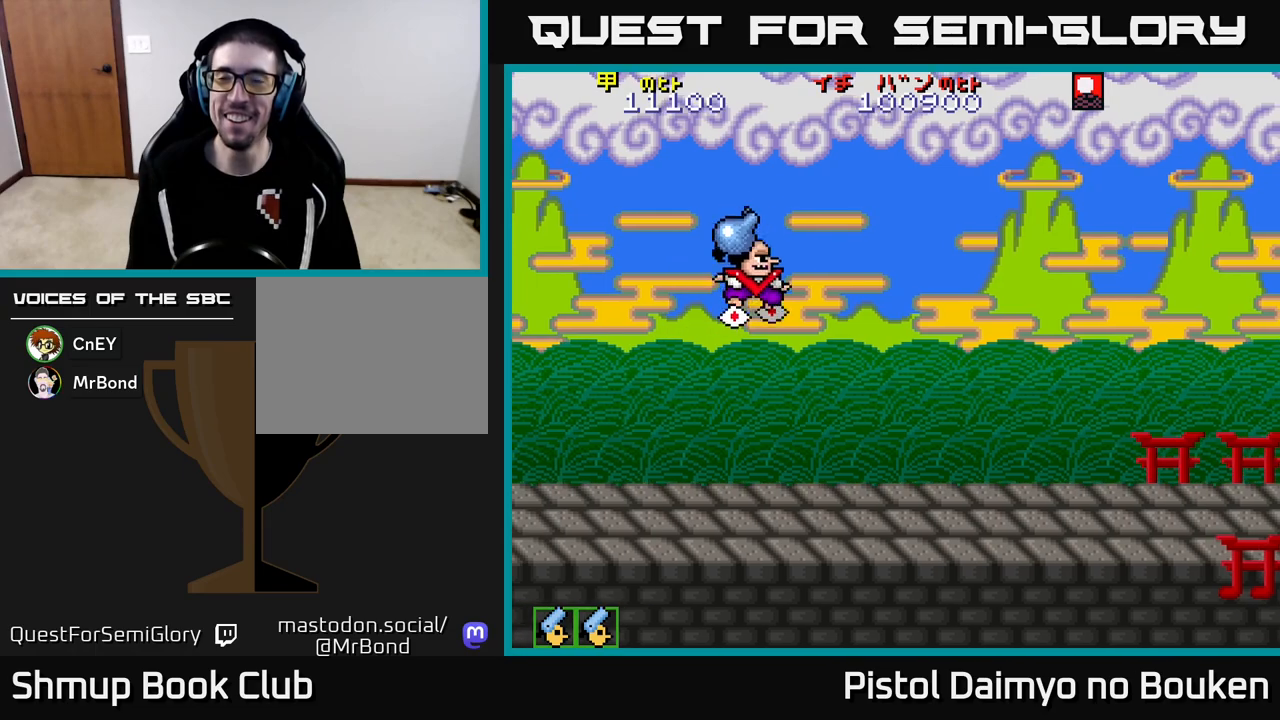
{"buttons": ["DPAD_DOWN"], "left_stick": "center", "events": [[67, "A", "up"], [67, "DPAD_UP", "up"], [100, "DPAD_DOWN", "down"], [150, "DPAD_RIGHT", "up"]]}
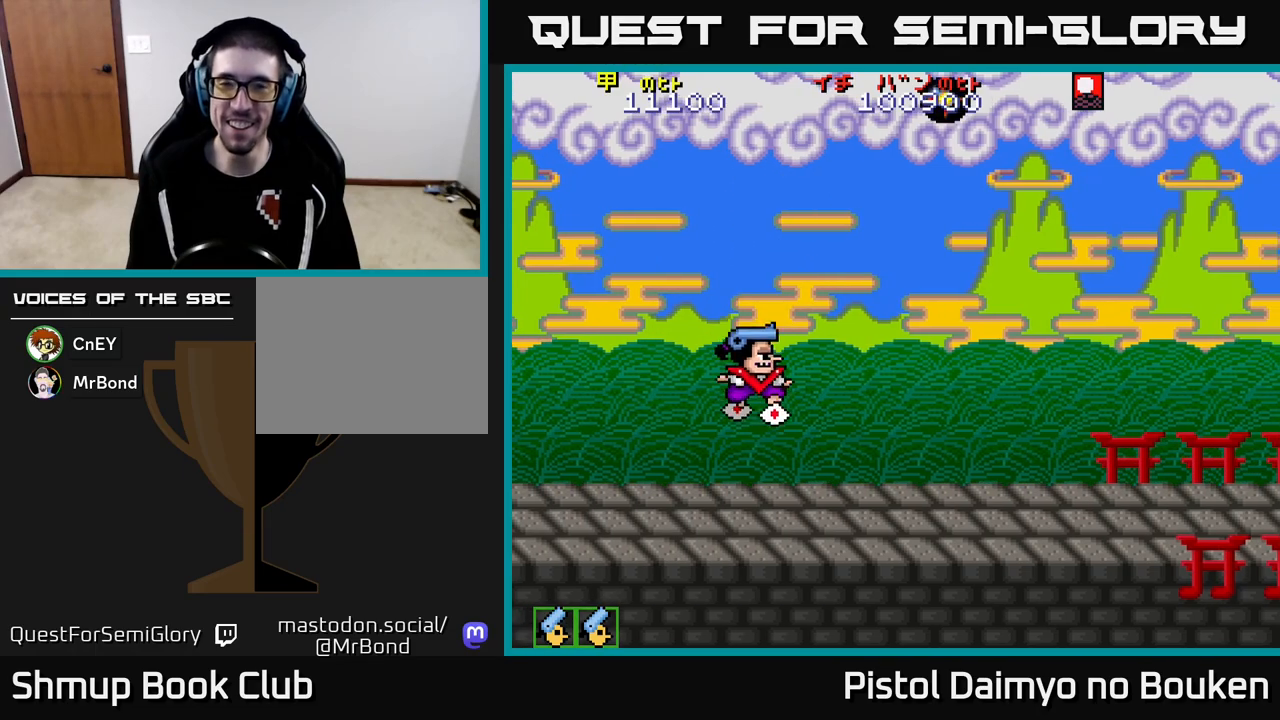
{"buttons": ["A"], "left_stick": "center", "events": [[33, "A", "down"], [283, "DPAD_DOWN", "up"]]}
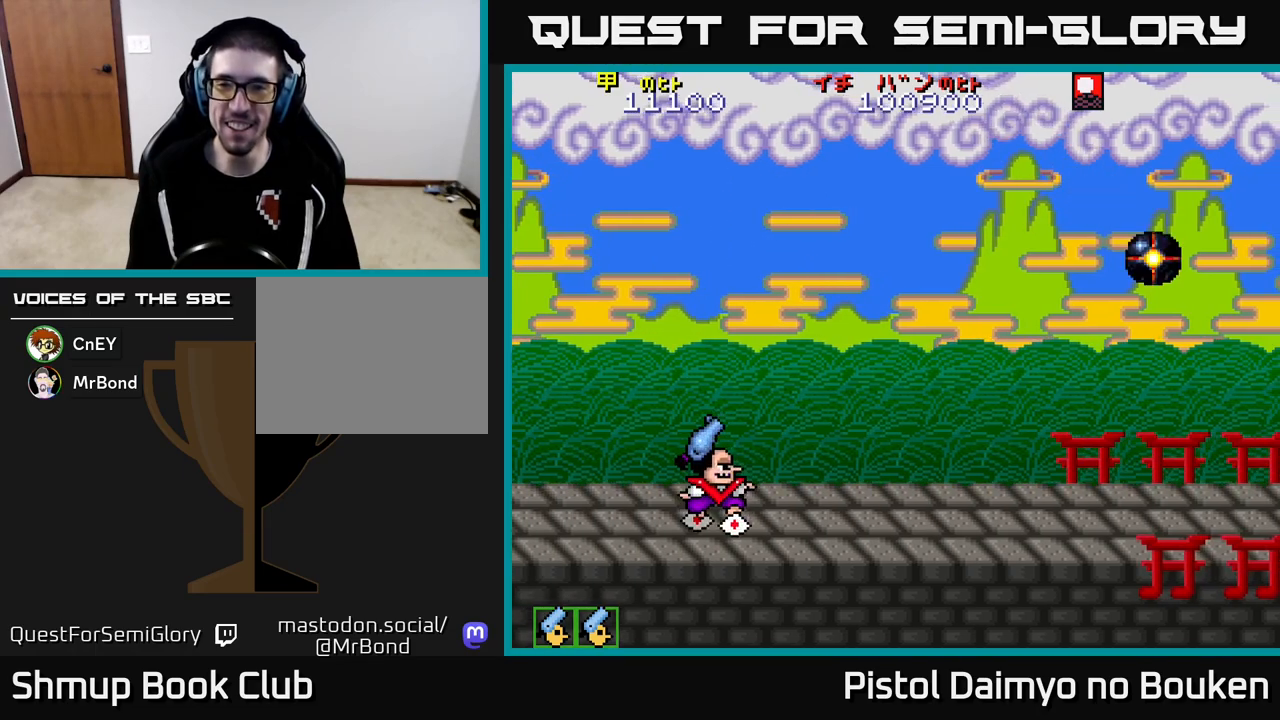
{"buttons": ["A", "DPAD_UP", "DPAD_RIGHT"], "left_stick": "center", "events": [[367, "DPAD_UP", "down"], [400, "DPAD_RIGHT", "down"]]}
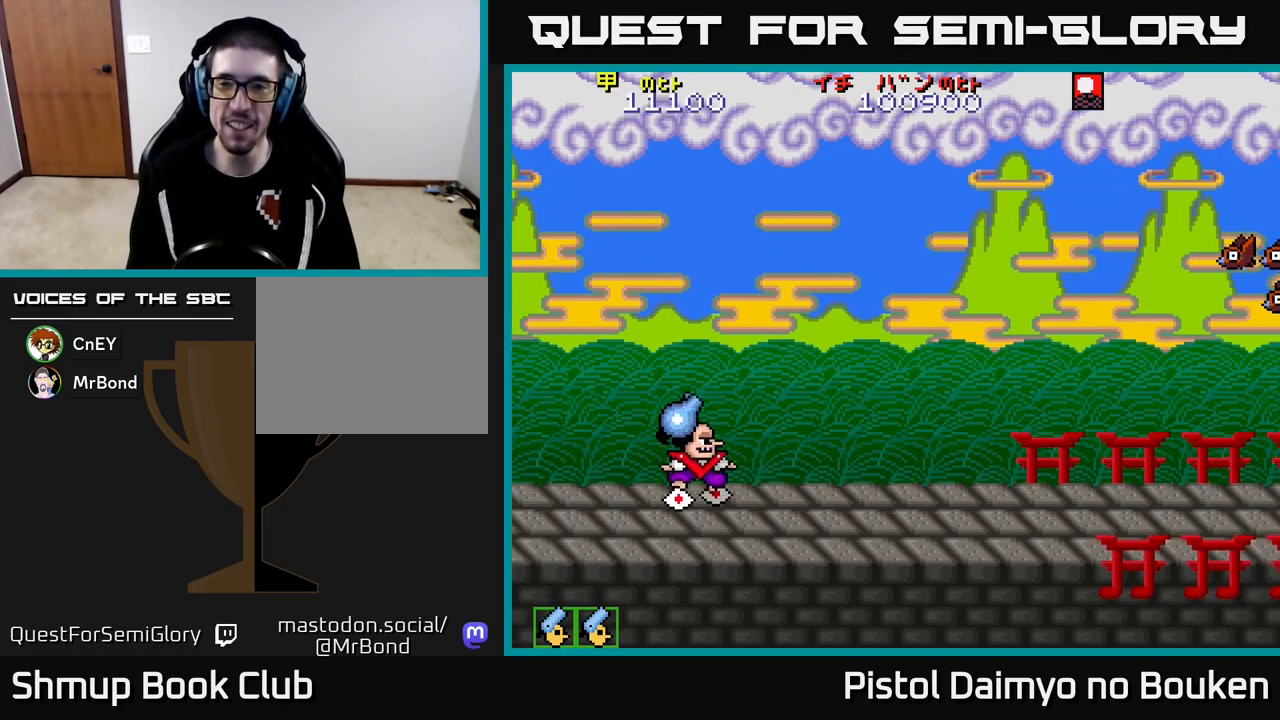
{"buttons": ["DPAD_RIGHT"], "left_stick": "center", "events": [[483, "A", "up"], [500, "DPAD_UP", "up"]]}
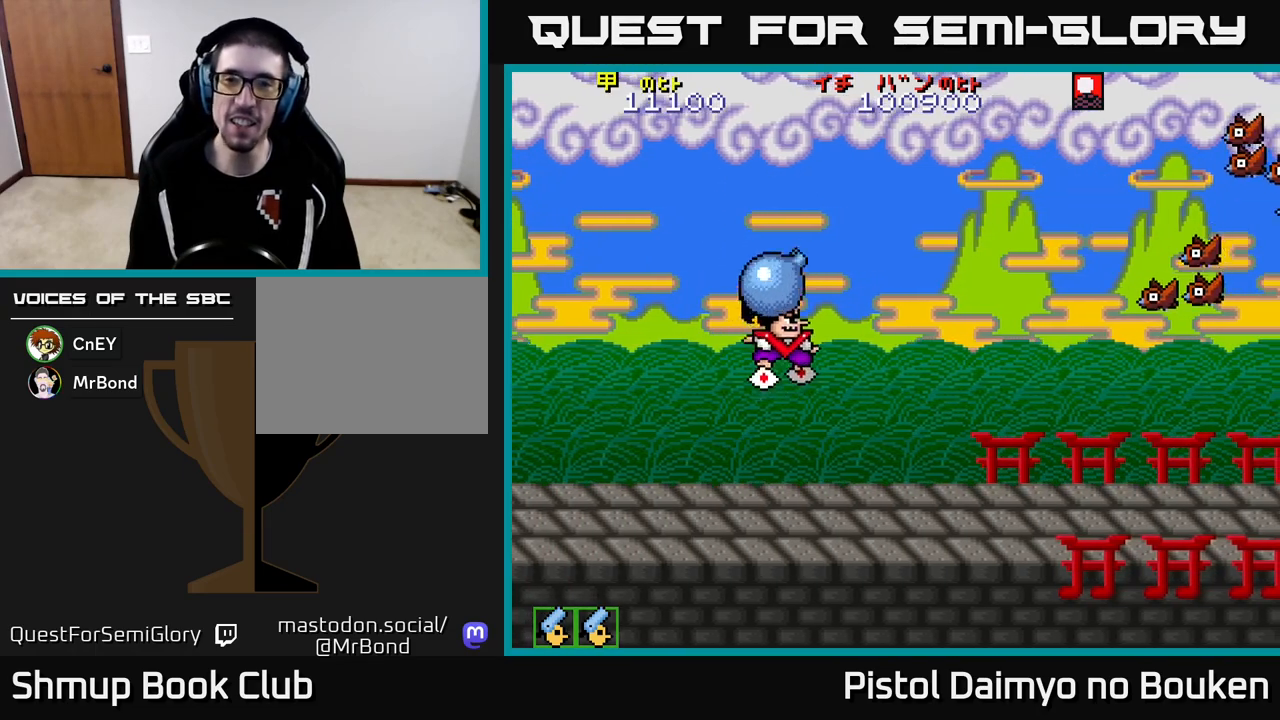
{"buttons": ["A", "DPAD_DOWN"], "left_stick": "center", "events": [[50, "DPAD_DOWN", "down"], [83, "DPAD_RIGHT", "up"], [367, "A", "down"]]}
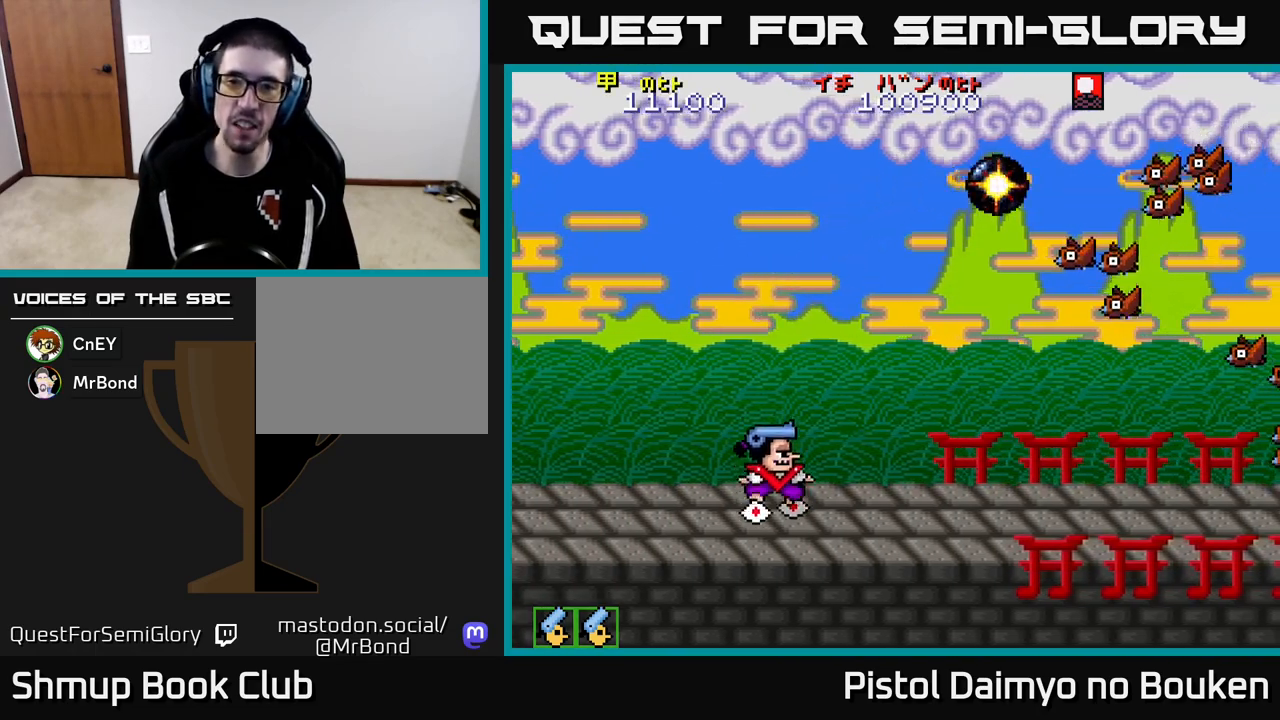
{"buttons": ["A", "DPAD_UP"], "left_stick": "center", "events": [[117, "DPAD_DOWN", "up"], [200, "DPAD_UP", "down"]]}
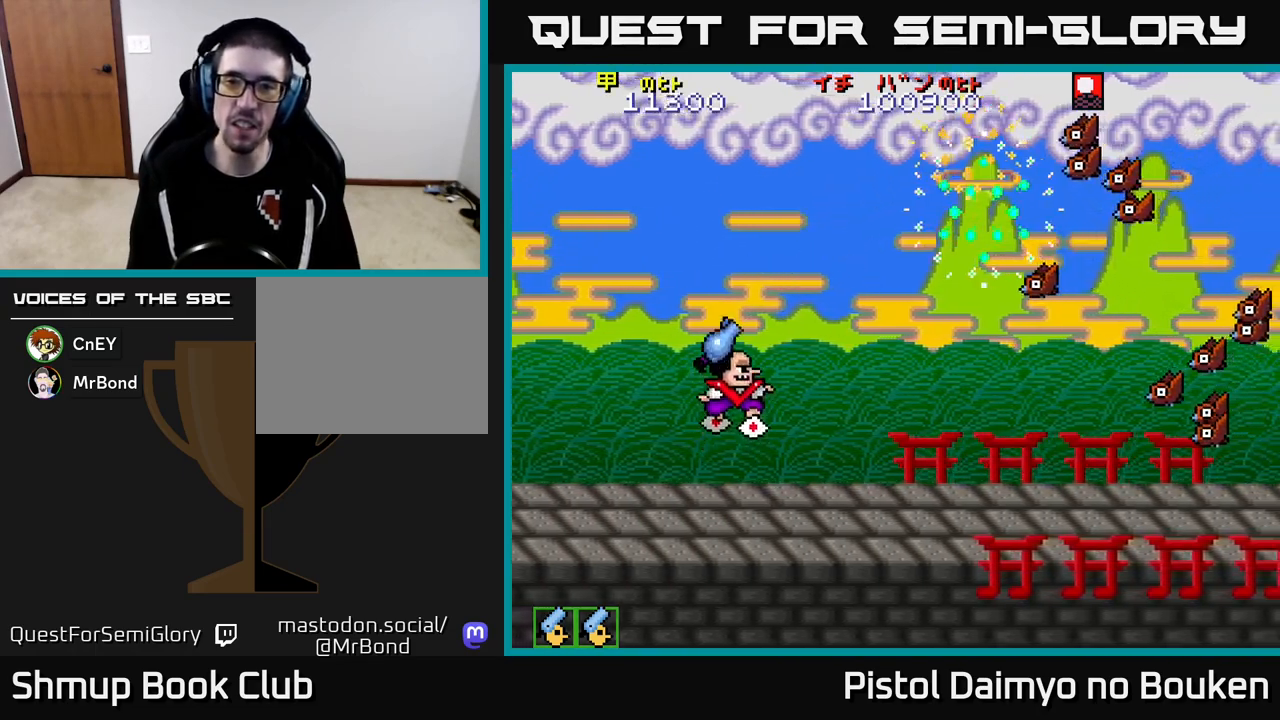
{"buttons": ["A", "DPAD_DOWN", "DPAD_RIGHT"], "left_stick": "center", "events": [[67, "DPAD_RIGHT", "down"], [100, "DPAD_UP", "up"], [300, "DPAD_DOWN", "down"]]}
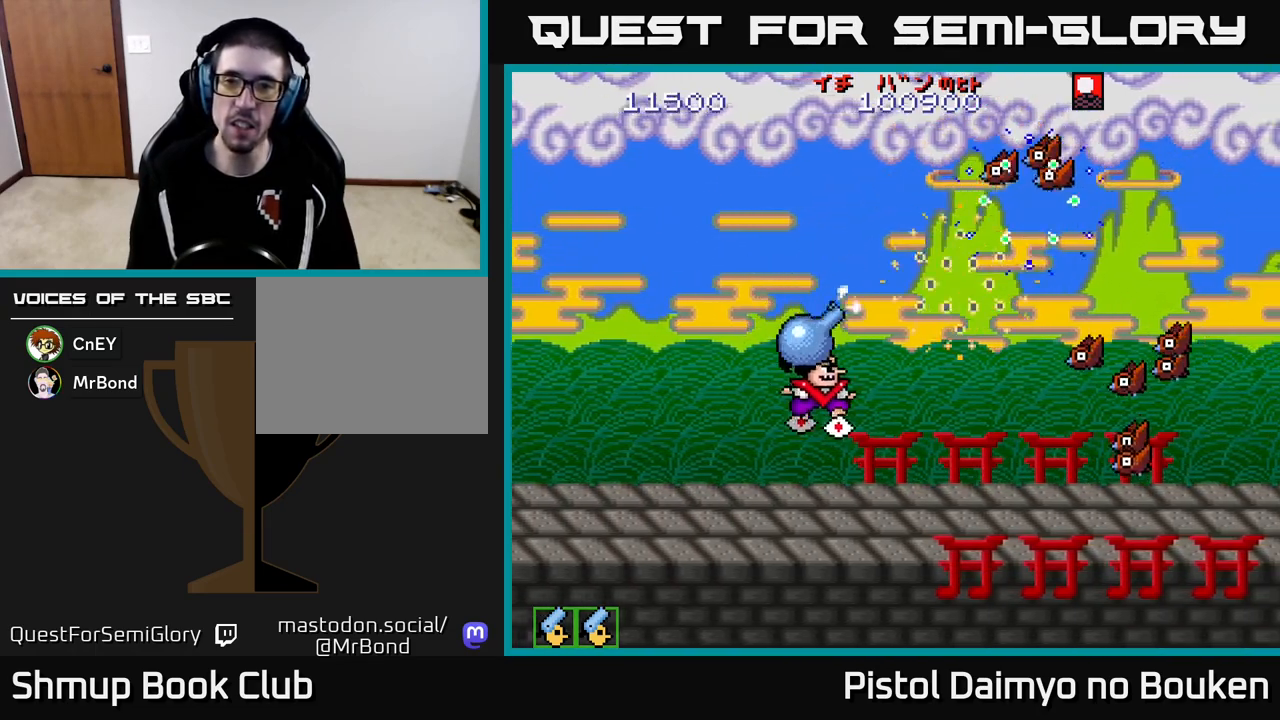
{"buttons": ["DPAD_UP"], "left_stick": "center", "events": [[67, "A", "up"], [100, "DPAD_RIGHT", "up"], [217, "DPAD_DOWN", "up"], [233, "DPAD_LEFT", "down"], [267, "DPAD_UP", "down"], [333, "DPAD_LEFT", "up"], [367, "A", "down"], [450, "A", "up"]]}
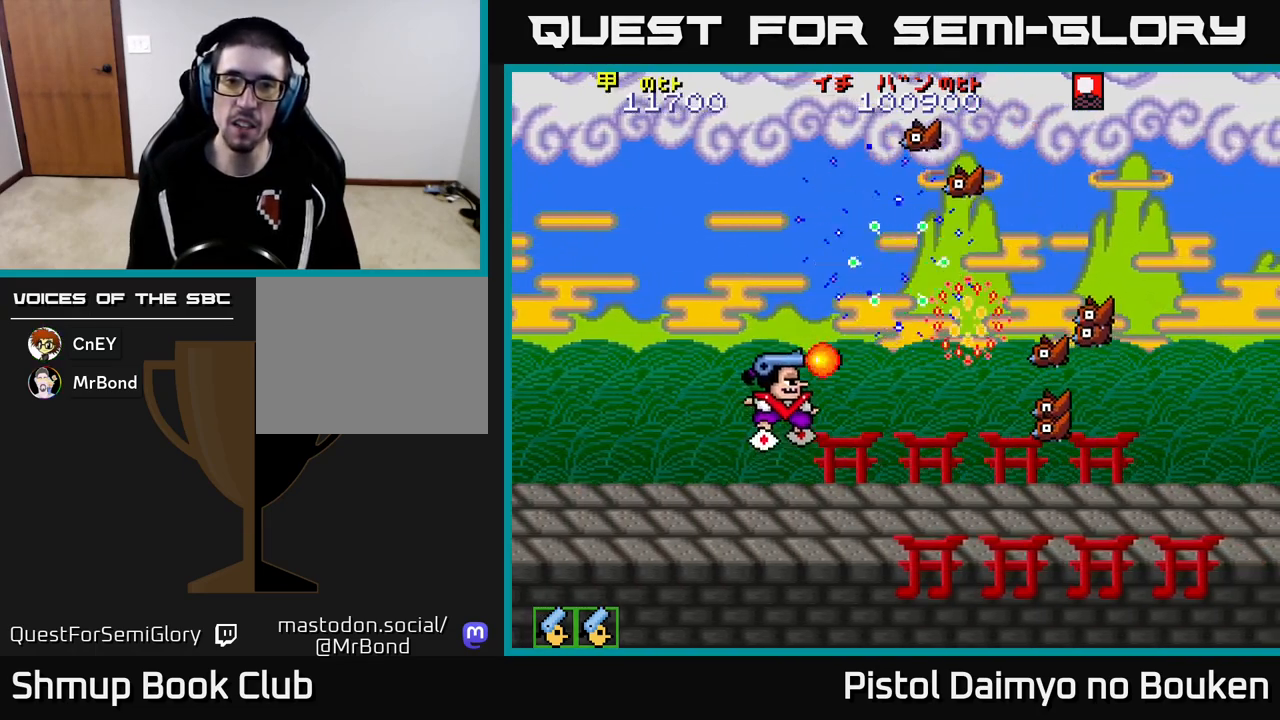
{"buttons": ["DPAD_UP"], "left_stick": "center", "events": [[33, "A", "down"], [33, "DPAD_LEFT", "down"], [100, "A", "up"], [183, "A", "down"], [183, "DPAD_LEFT", "up"], [267, "A", "up"], [350, "DPAD_LEFT", "down"], [367, "A", "down"], [450, "A", "up"], [450, "DPAD_LEFT", "up"]]}
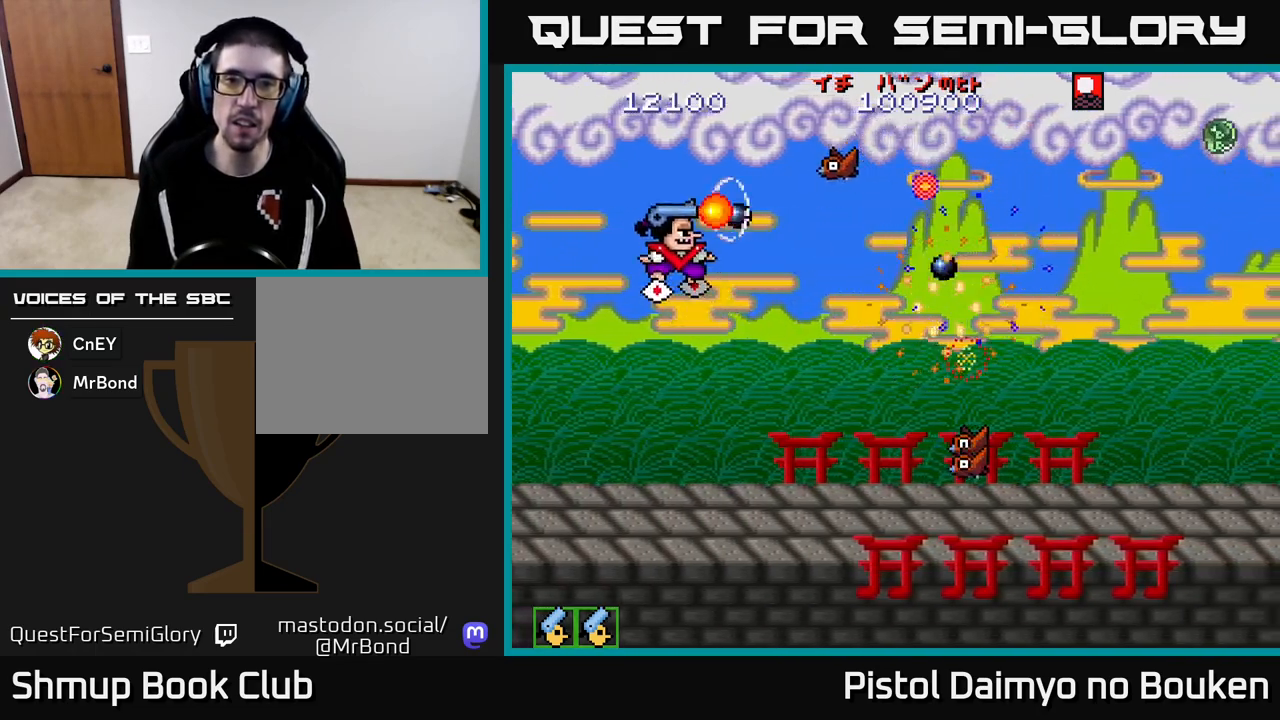
{"buttons": ["DPAD_DOWN"], "left_stick": "center", "events": [[33, "A", "down"], [117, "A", "up"], [200, "DPAD_UP", "up"], [217, "A", "down"], [250, "DPAD_DOWN", "down"], [283, "A", "up"], [383, "A", "down"], [450, "A", "up"]]}
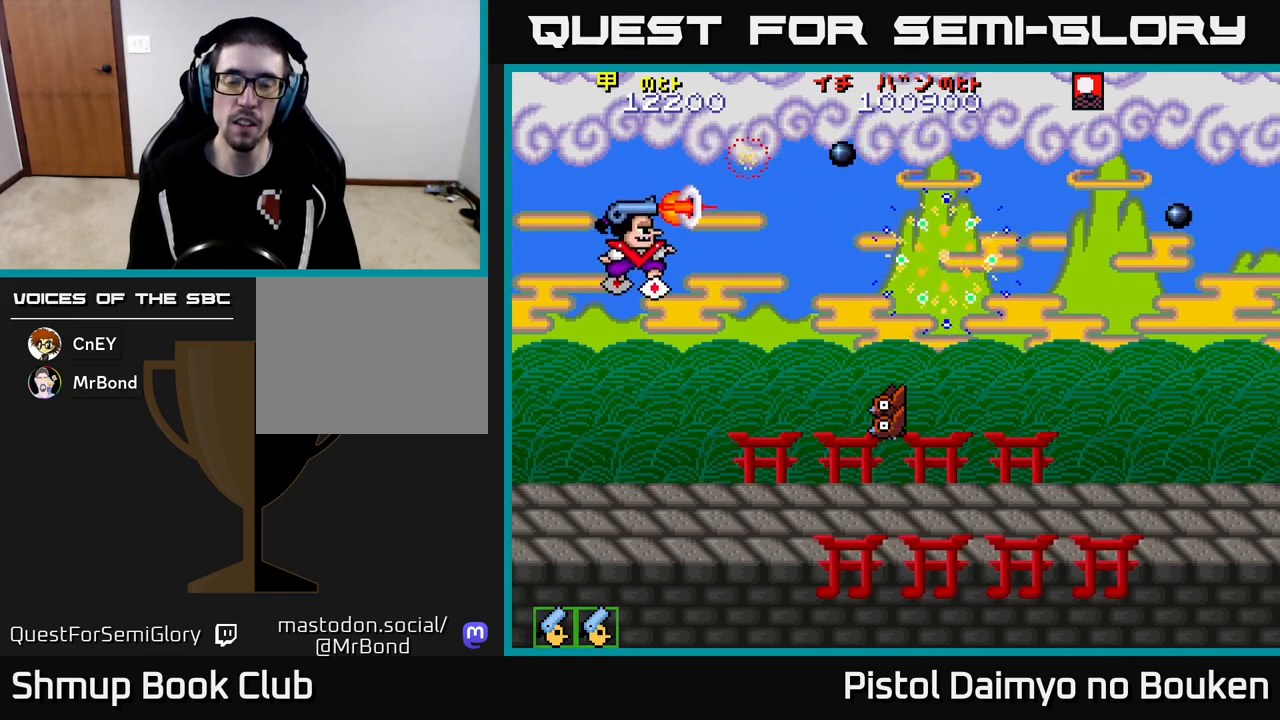
{"buttons": ["DPAD_DOWN"], "left_stick": "center", "events": [[117, "A", "down"], [233, "A", "up"]]}
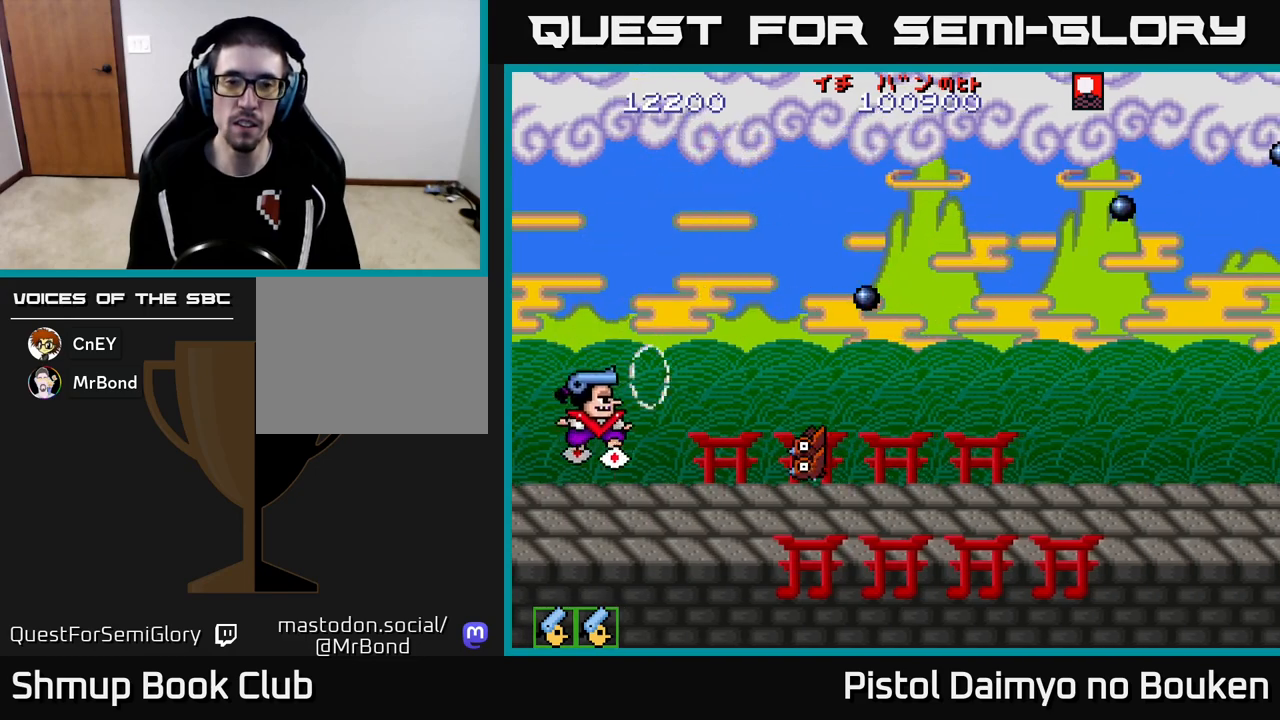
{"buttons": ["DPAD_UP"], "left_stick": "center", "events": [[100, "A", "down"], [100, "DPAD_RIGHT", "down"], [183, "A", "up"], [267, "A", "down"], [267, "DPAD_DOWN", "up"], [317, "DPAD_RIGHT", "up"], [333, "A", "up"], [433, "A", "down"], [433, "DPAD_UP", "down"], [450, "DPAD_RIGHT", "down"], [500, "A", "up"], [500, "DPAD_RIGHT", "up"]]}
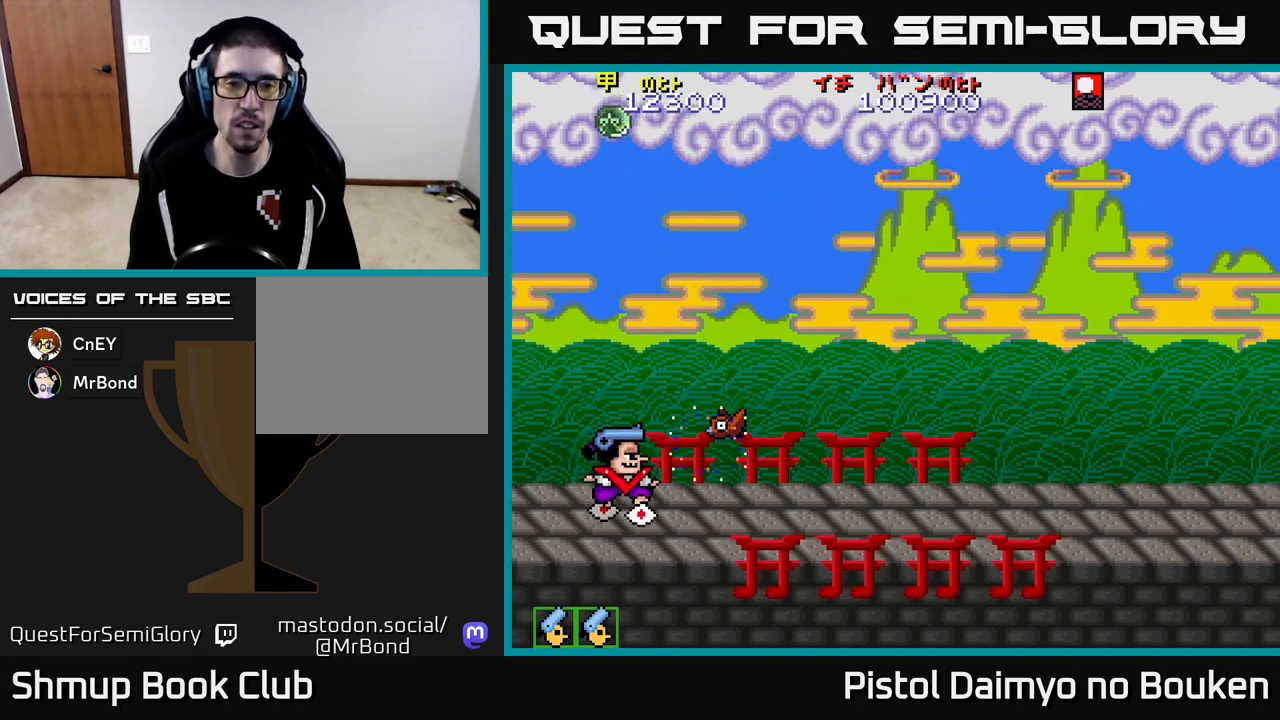
{"buttons": ["A", "DPAD_RIGHT"], "left_stick": "center", "events": [[100, "A", "down"], [117, "DPAD_UP", "up"], [167, "A", "up"], [250, "DPAD_DOWN", "down"], [283, "A", "down"], [300, "DPAD_DOWN", "up"], [300, "DPAD_LEFT", "down"], [383, "DPAD_LEFT", "up"], [417, "DPAD_RIGHT", "down"]]}